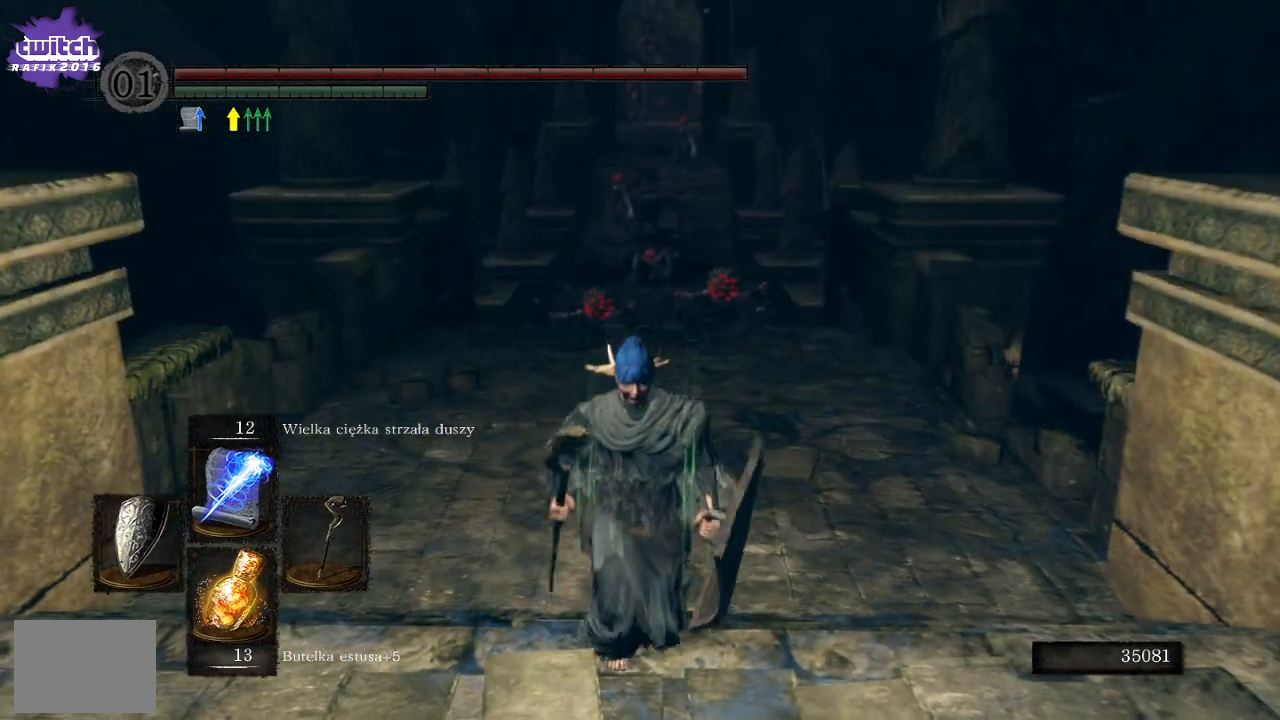
Gameplay with a controller (Xbox layout); each line is a JSON object with the inputs held at the frame after it. "events" lists button and stick changes between this image and that frame as [ms after this image, input, new state], when the widget could be followed in between.
{"buttons": [], "left_stick": "down", "right_stick": "center", "events": [[150, "R3", "down"], [183, "R1", "down"], [217, "R3", "up"], [367, "R1", "up"]]}
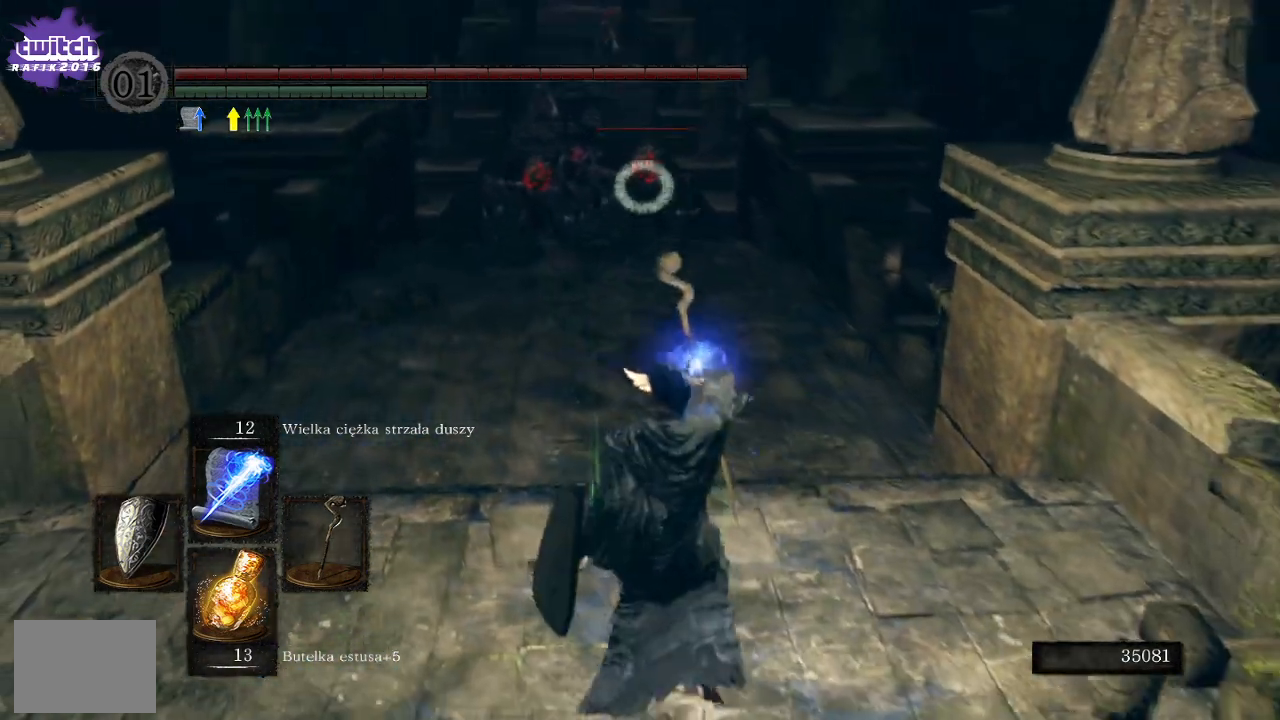
{"buttons": [], "left_stick": "down", "right_stick": "center", "events": []}
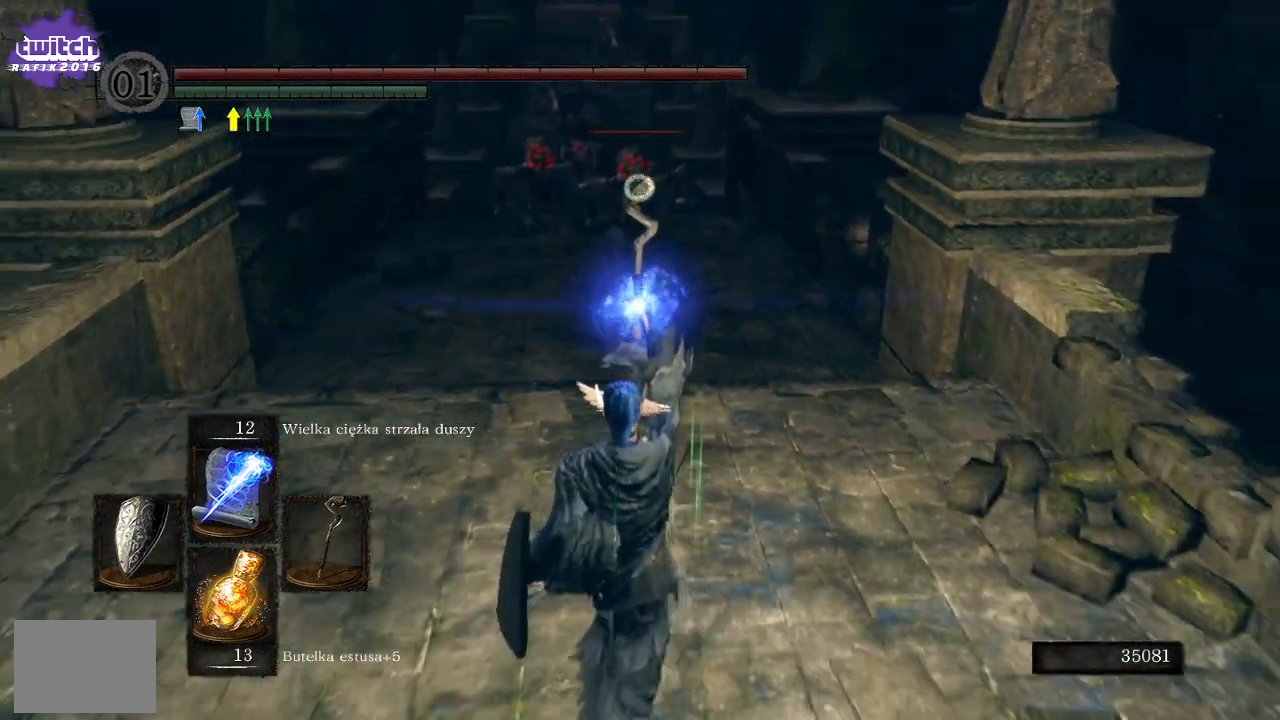
{"buttons": [], "left_stick": "down", "right_stick": "center", "events": []}
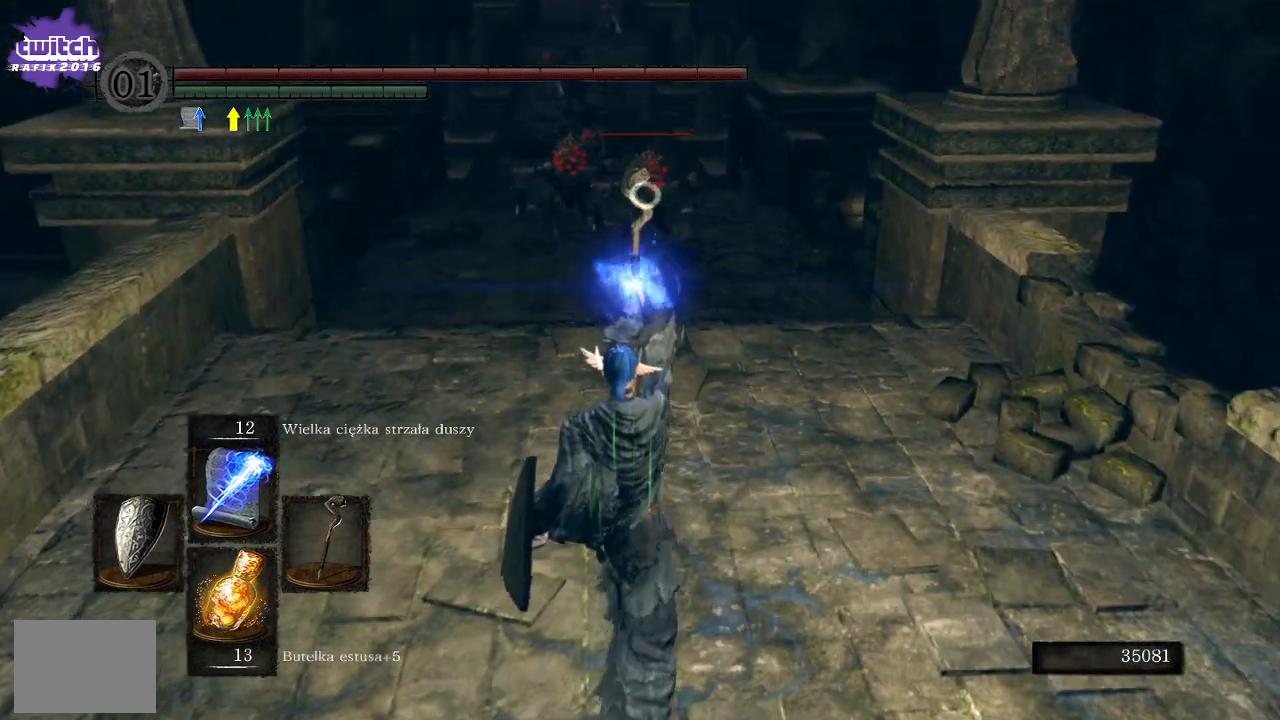
{"buttons": [], "left_stick": "down", "right_stick": "center", "events": []}
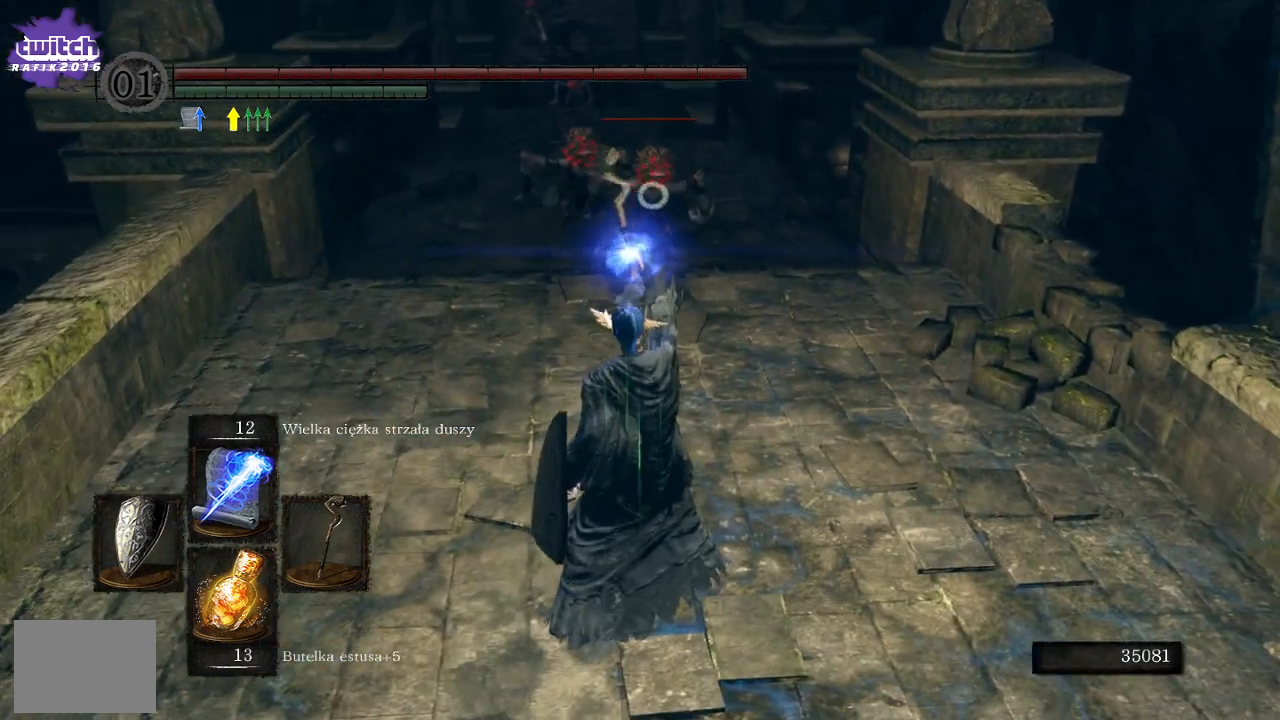
{"buttons": [], "left_stick": "down", "right_stick": "center", "events": []}
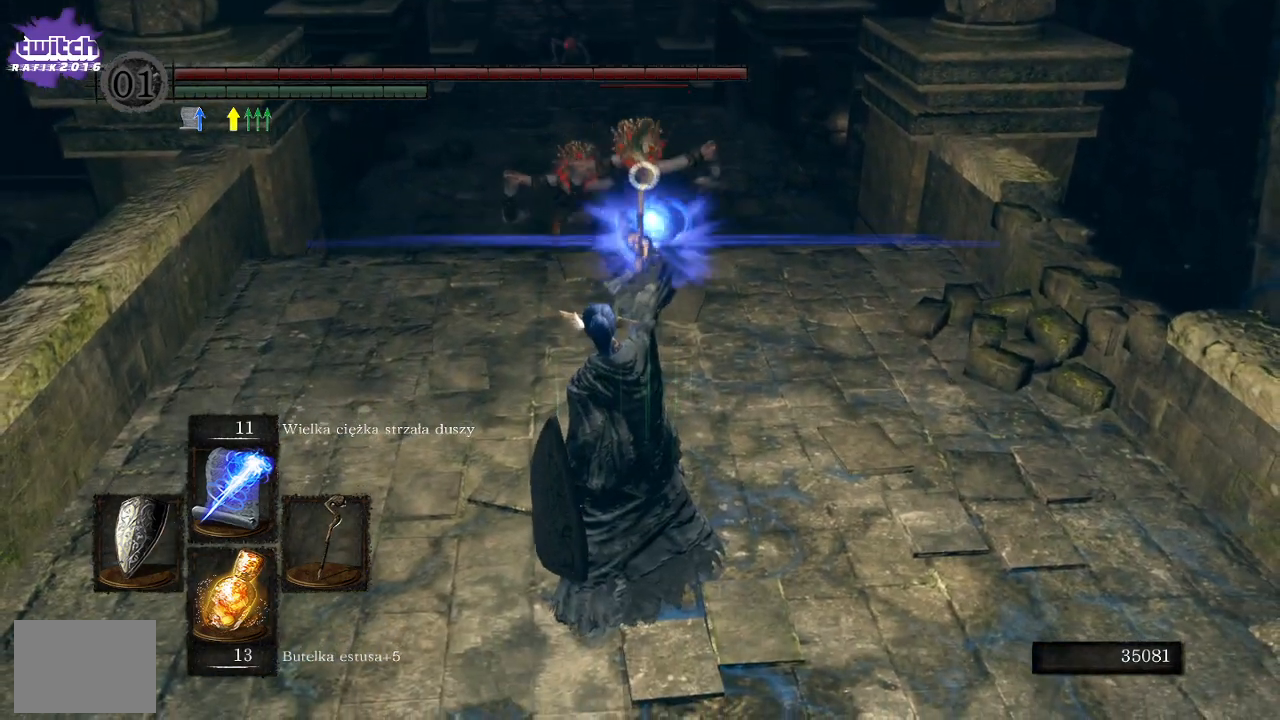
{"buttons": [], "left_stick": "down", "right_stick": "center", "events": []}
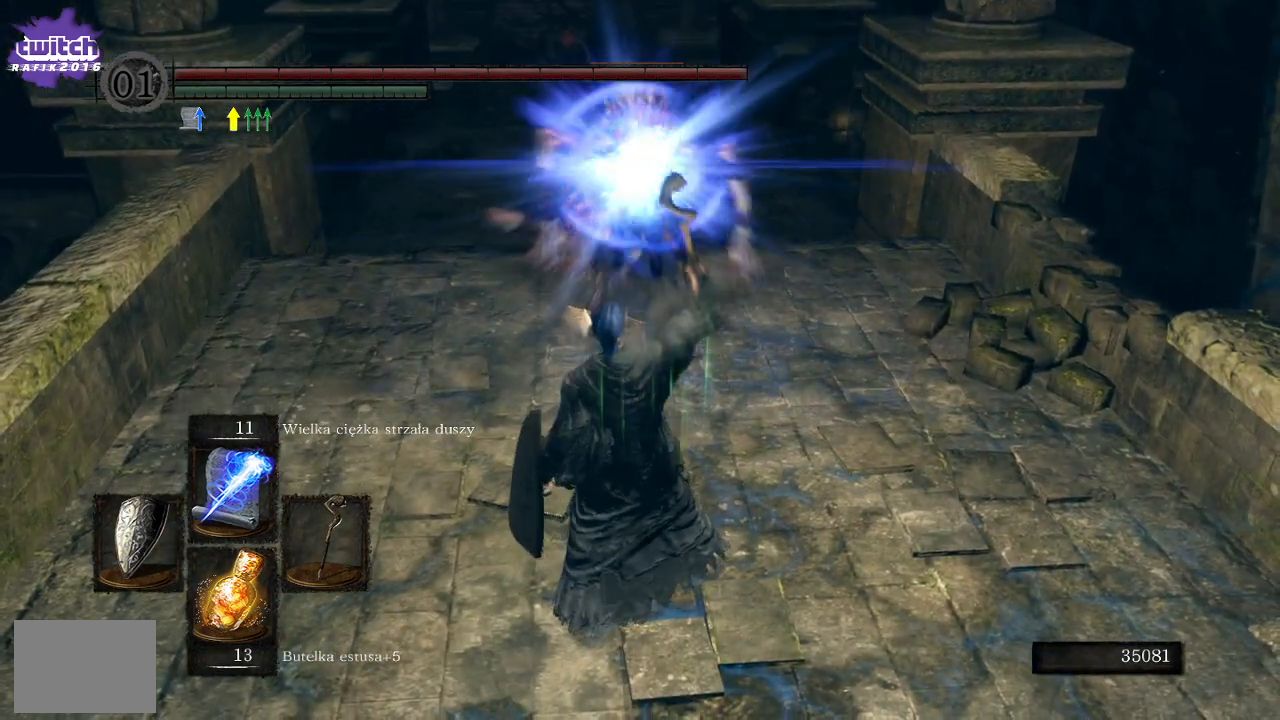
{"buttons": [], "left_stick": "down", "right_stick": "center", "events": []}
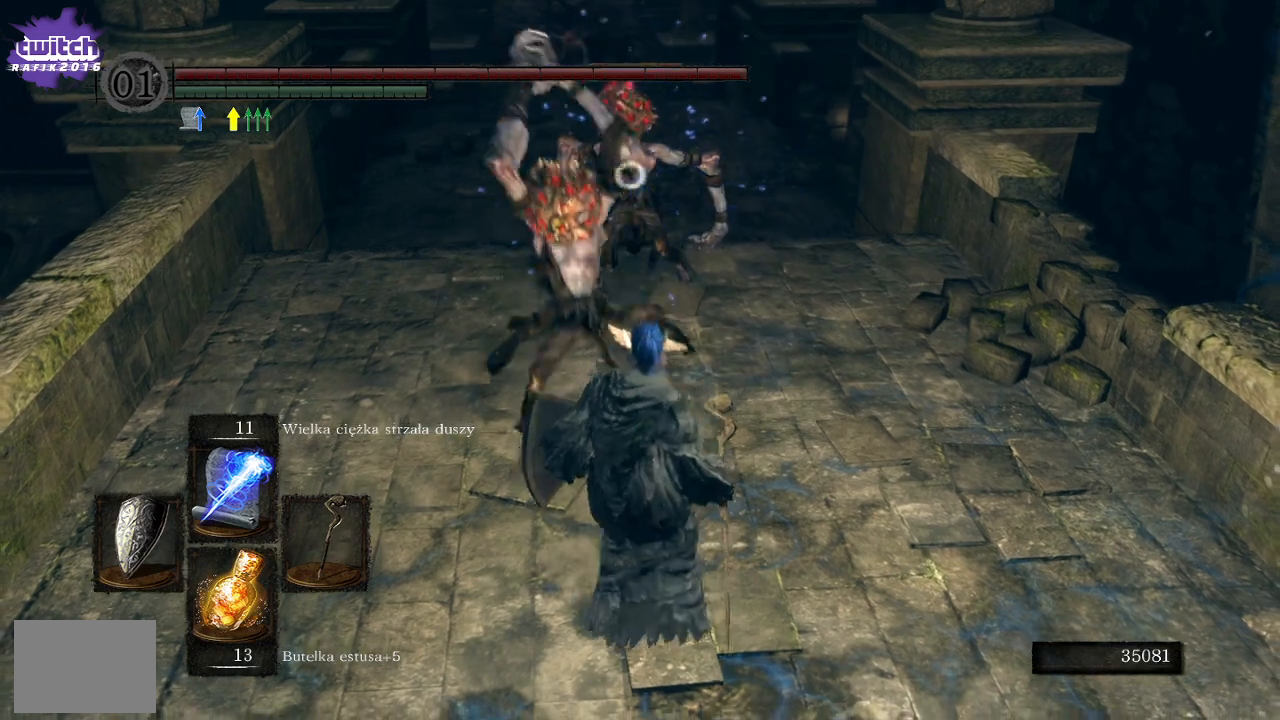
{"buttons": ["L1"], "left_stick": "down", "right_stick": "center", "events": [[67, "L1", "down"]]}
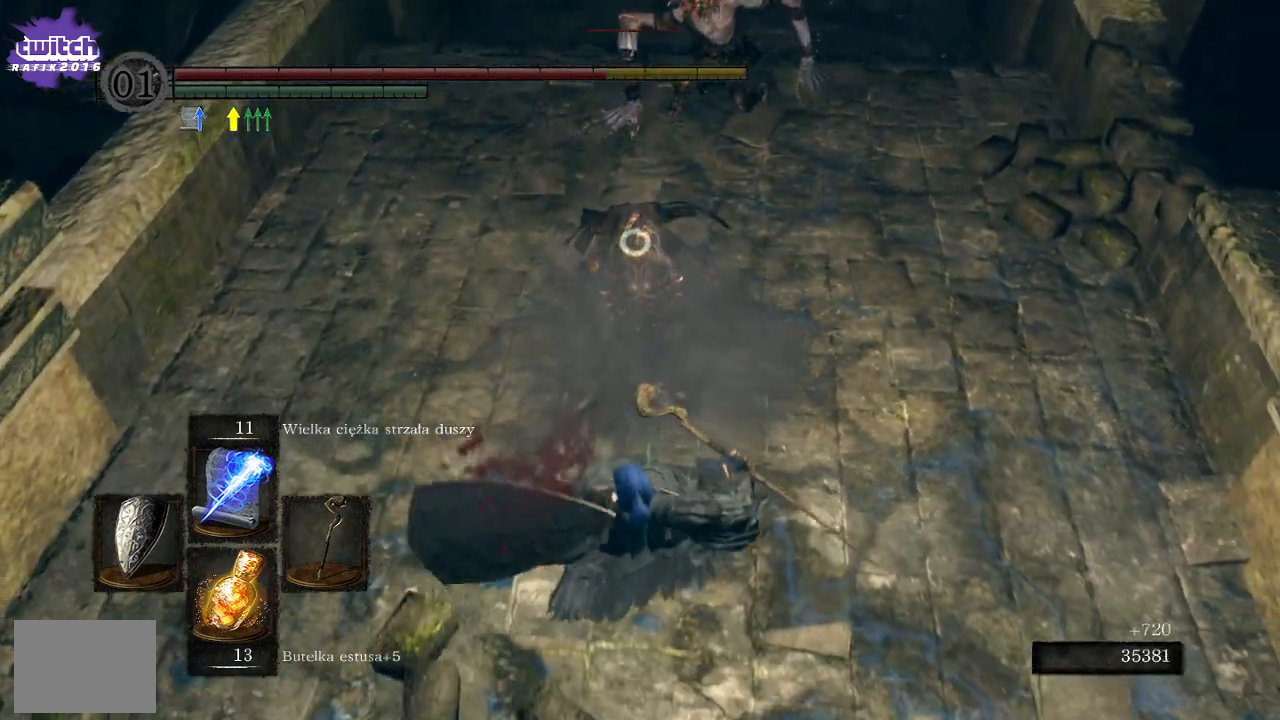
{"buttons": [], "left_stick": "down", "right_stick": "center", "events": [[150, "L1", "up"]]}
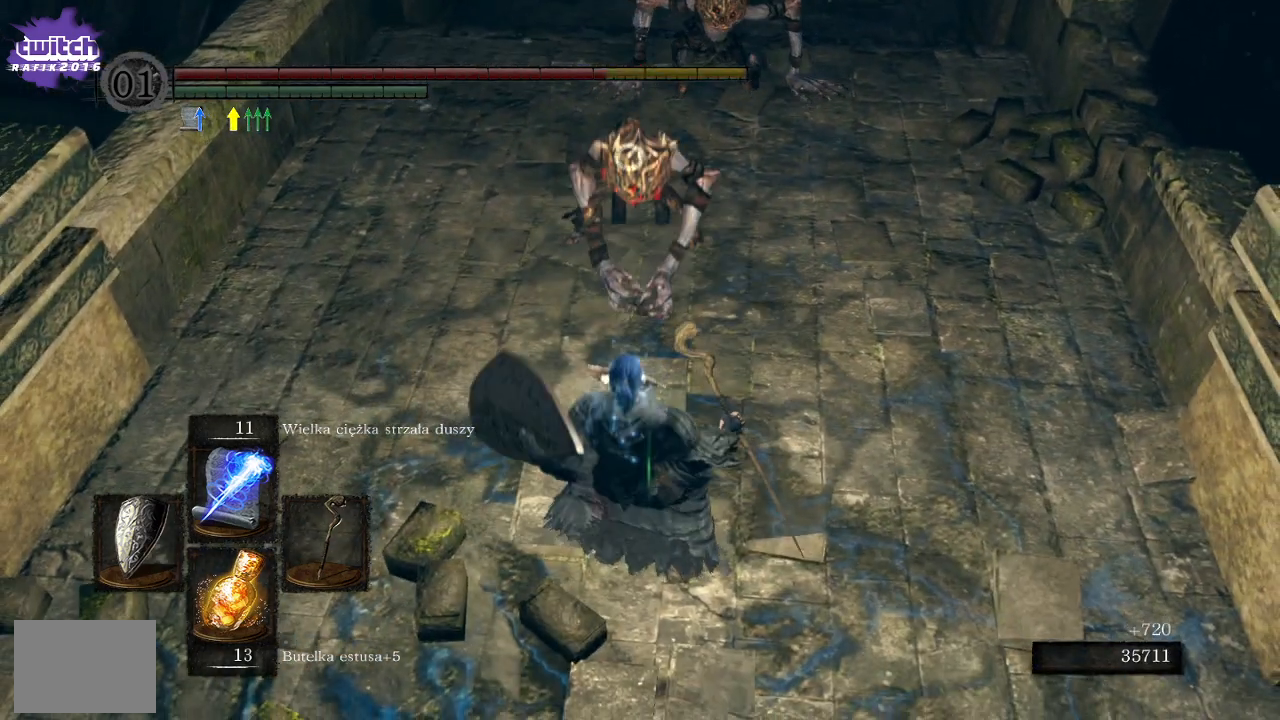
{"buttons": ["L1"], "left_stick": "down", "right_stick": "center", "events": [[483, "L1", "down"]]}
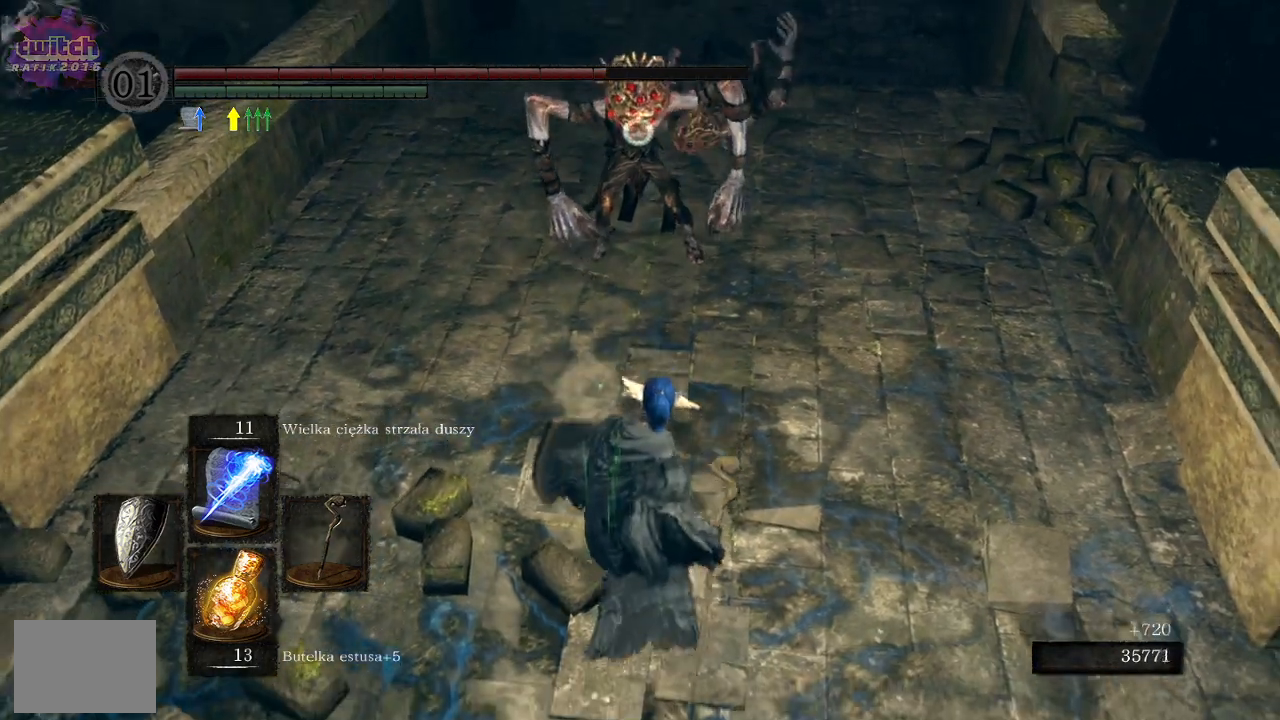
{"buttons": ["L1"], "left_stick": "down", "right_stick": "center", "events": [[33, "R1", "down"], [200, "R1", "up"]]}
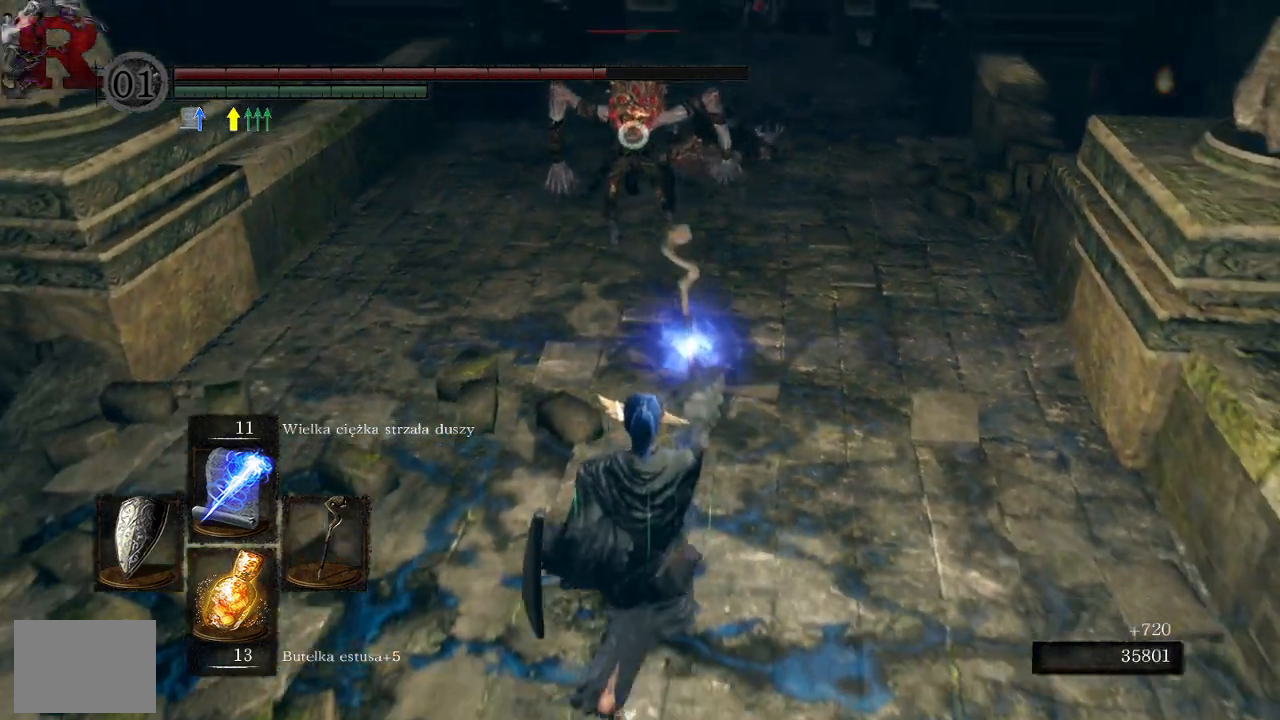
{"buttons": ["L1"], "left_stick": "down", "right_stick": "center", "events": [[17, "left_stick", "down-left"], [467, "left_stick", "down"]]}
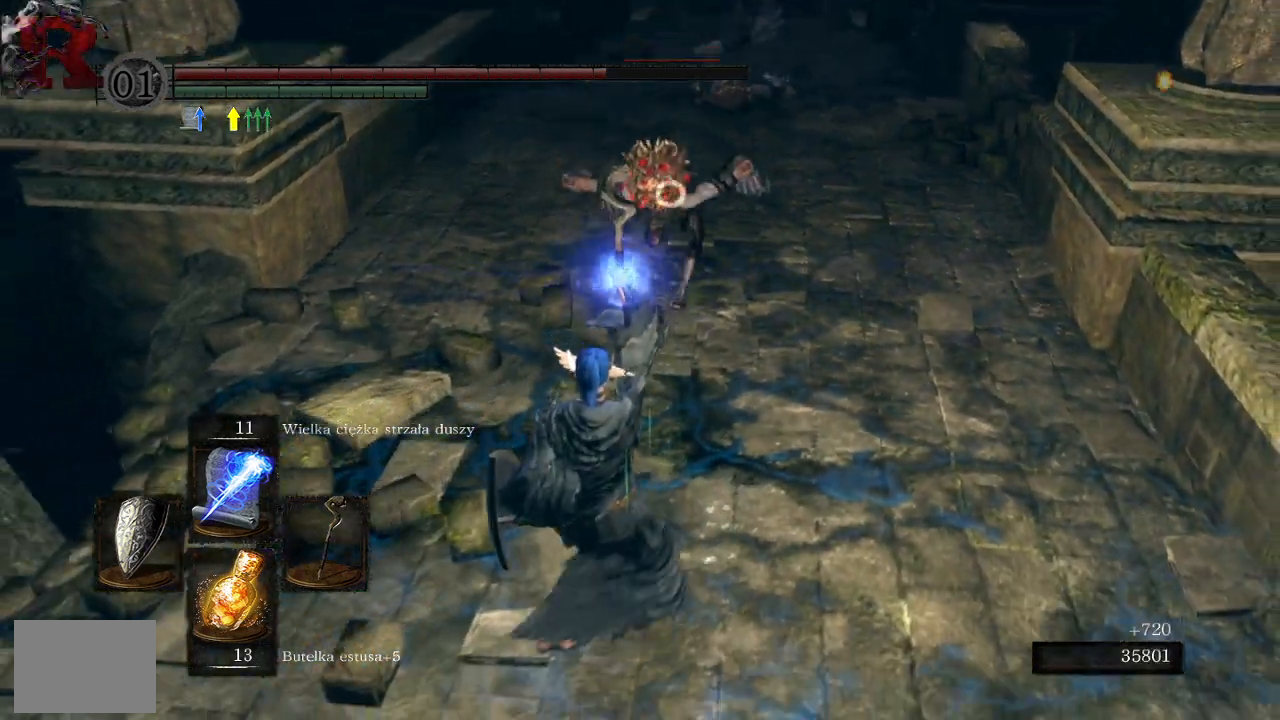
{"buttons": ["L1"], "left_stick": "down", "right_stick": "center", "events": []}
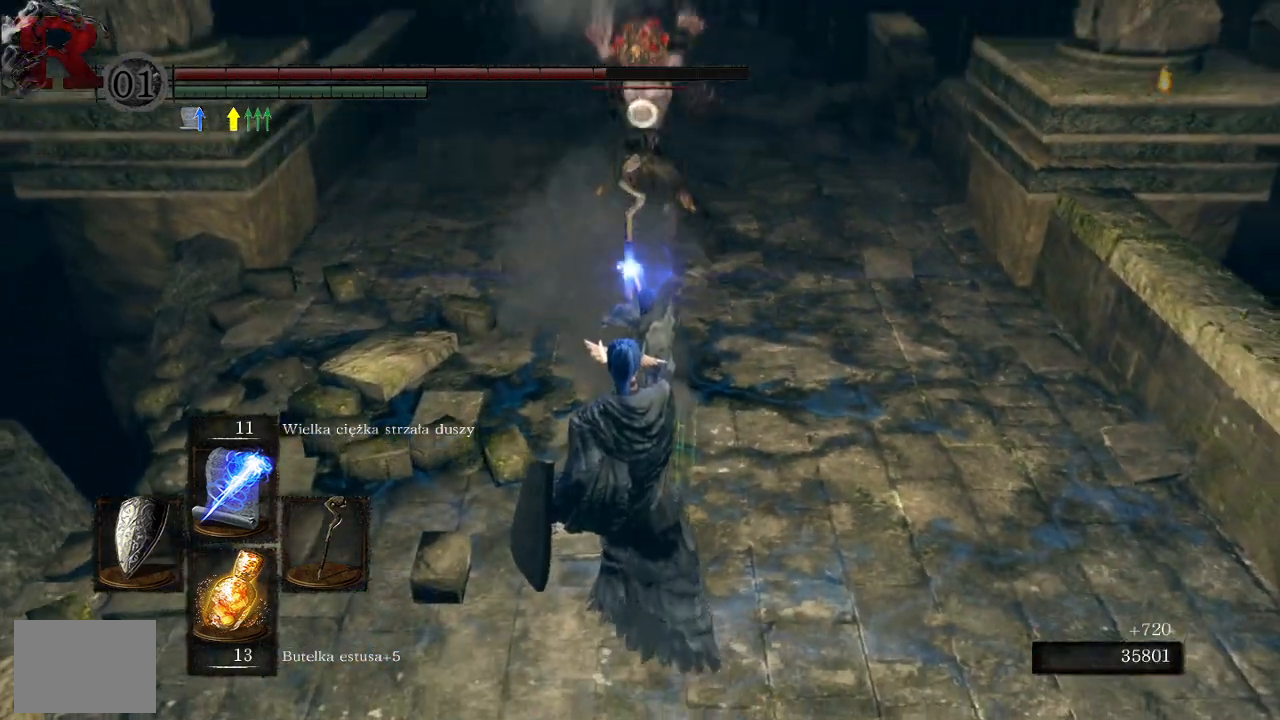
{"buttons": [], "left_stick": "down", "right_stick": "center", "events": [[467, "L1", "up"]]}
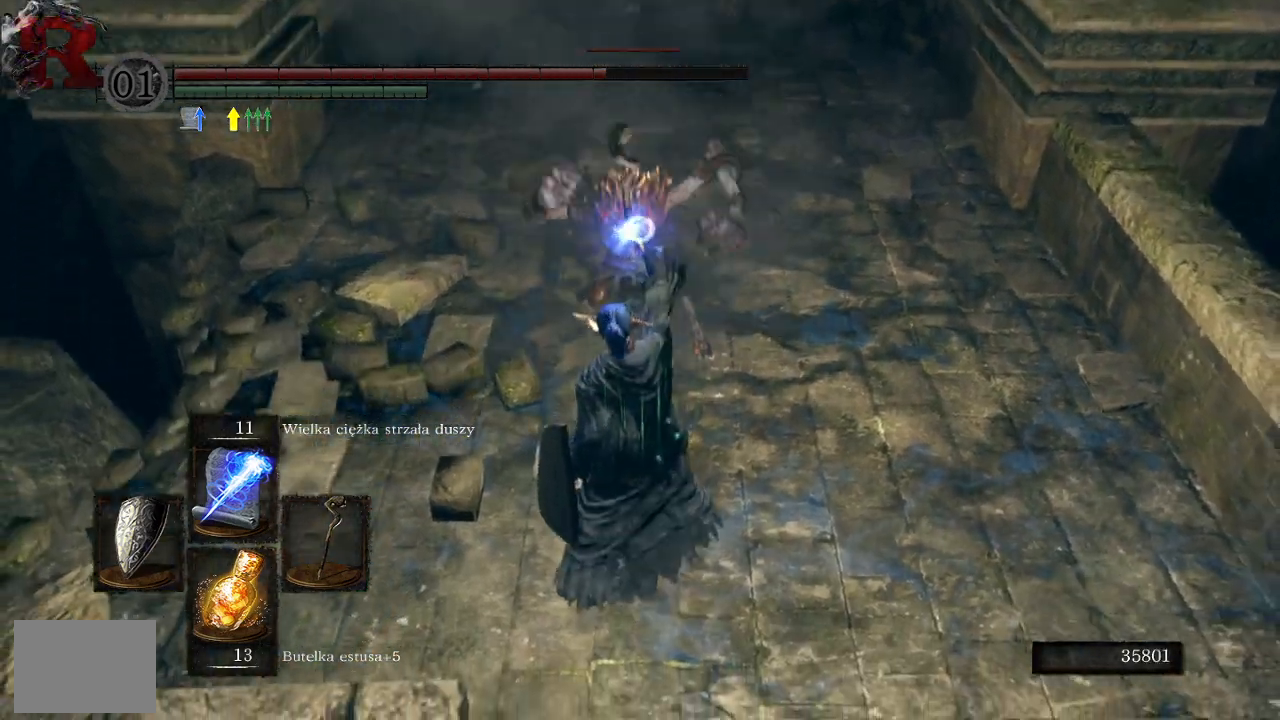
{"buttons": [], "left_stick": "center", "right_stick": "center", "events": [[33, "left_stick", "center"]]}
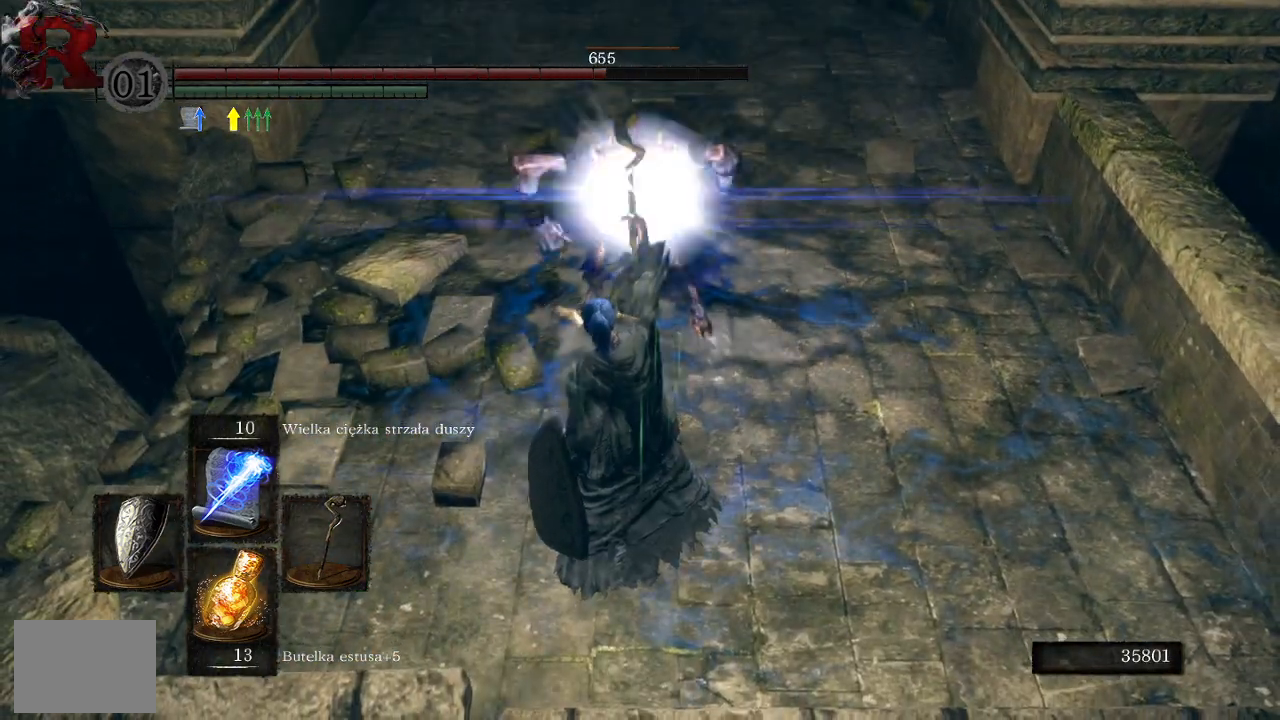
{"buttons": [], "left_stick": "center", "right_stick": "center", "events": []}
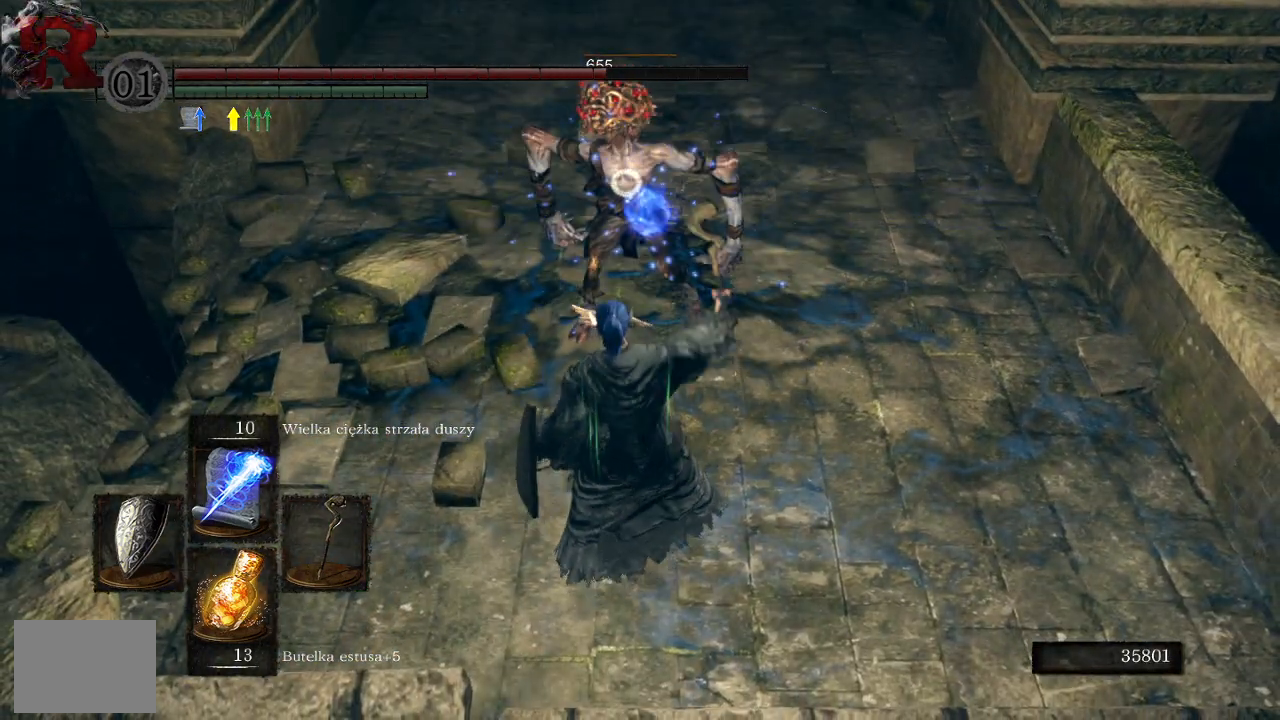
{"buttons": [], "left_stick": "center", "right_stick": "center", "events": [[83, "right_stick", "up-right"], [150, "left_stick", "up"], [233, "right_stick", "center"], [433, "left_stick", "center"]]}
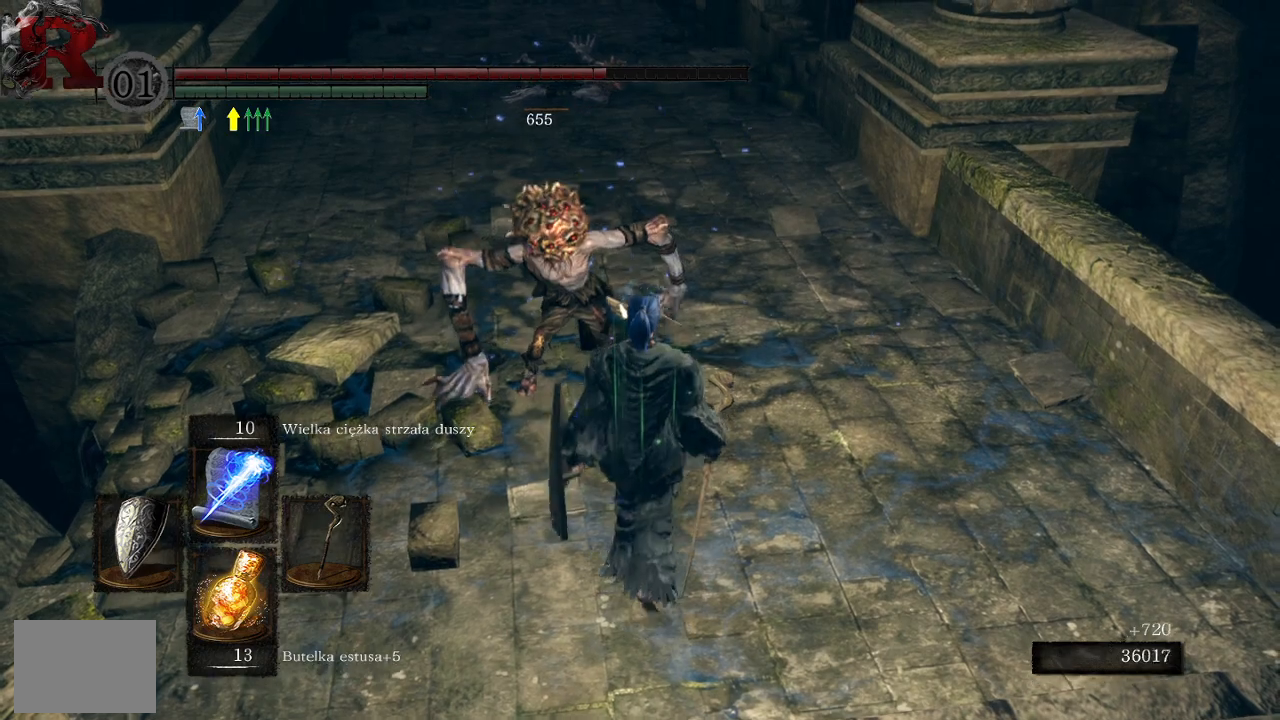
{"buttons": [], "left_stick": "center", "right_stick": "up-right", "events": [[367, "right_stick", "up-right"]]}
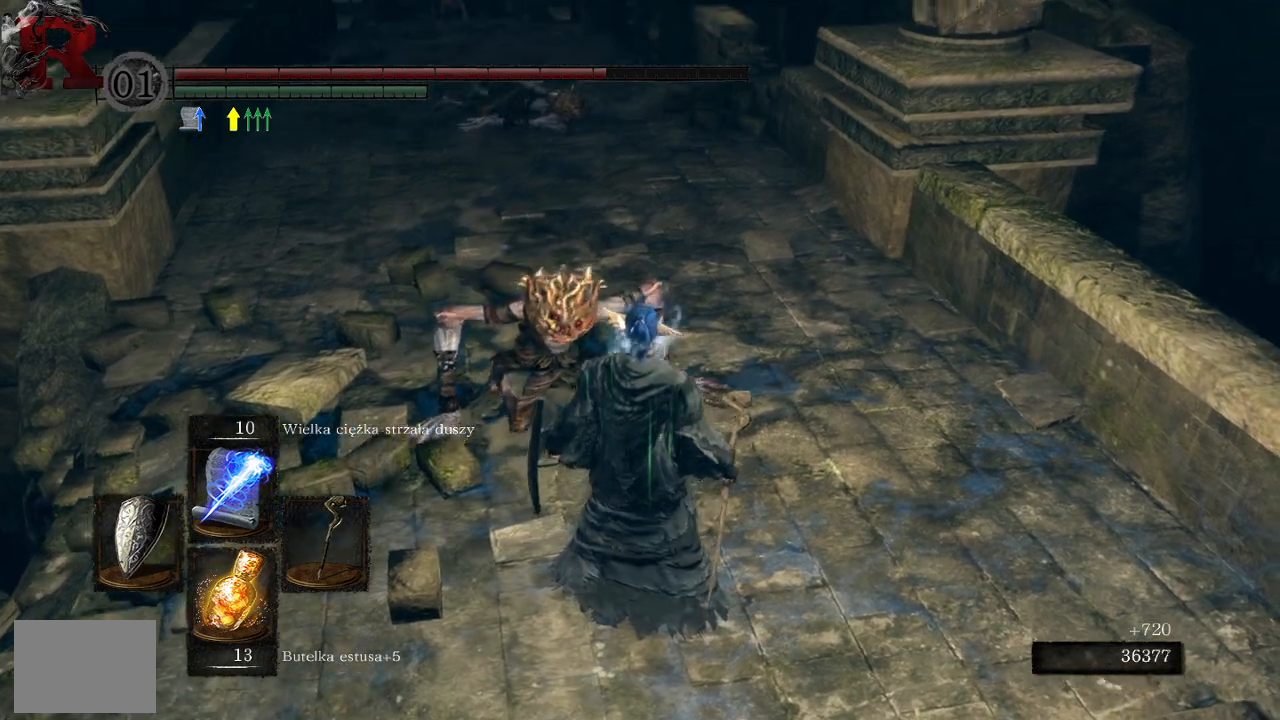
{"buttons": [], "left_stick": "up", "right_stick": "center", "events": [[17, "right_stick", "center"], [167, "right_stick", "up-right"], [267, "left_stick", "up"], [350, "right_stick", "center"]]}
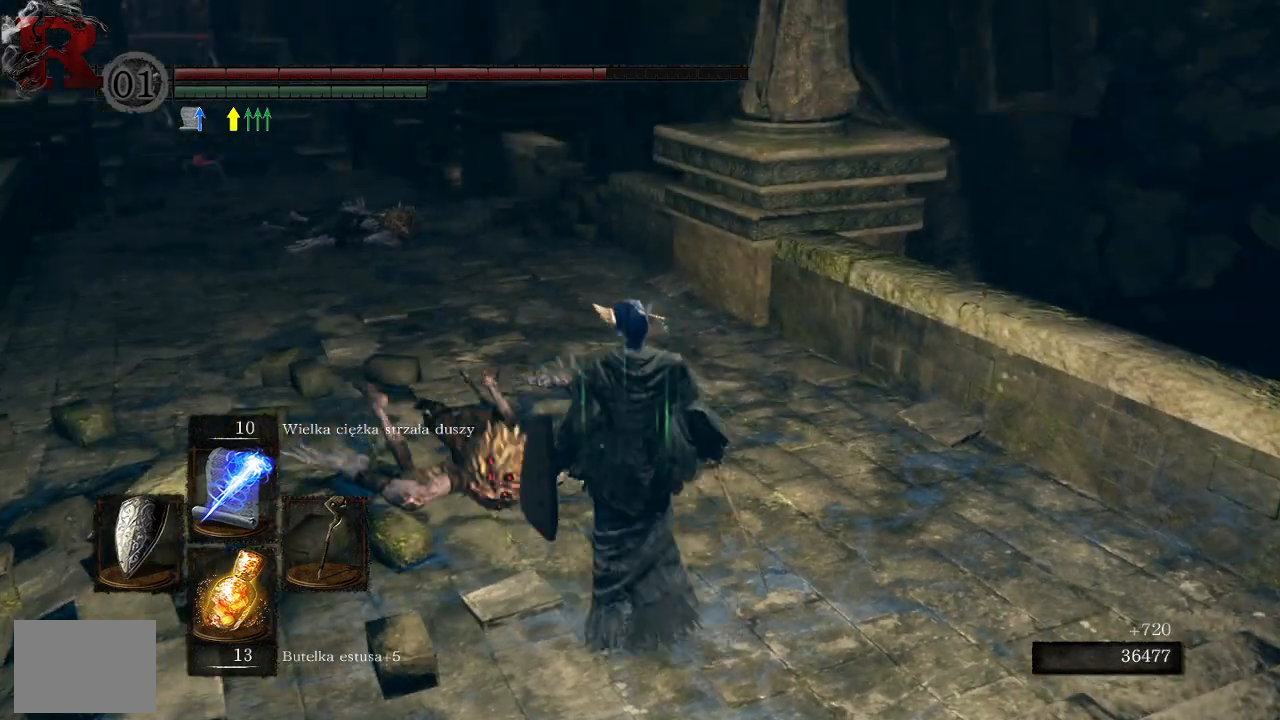
{"buttons": ["X"], "left_stick": "up", "right_stick": "center", "events": [[50, "right_stick", "down-left"], [250, "right_stick", "center"], [500, "X", "down"]]}
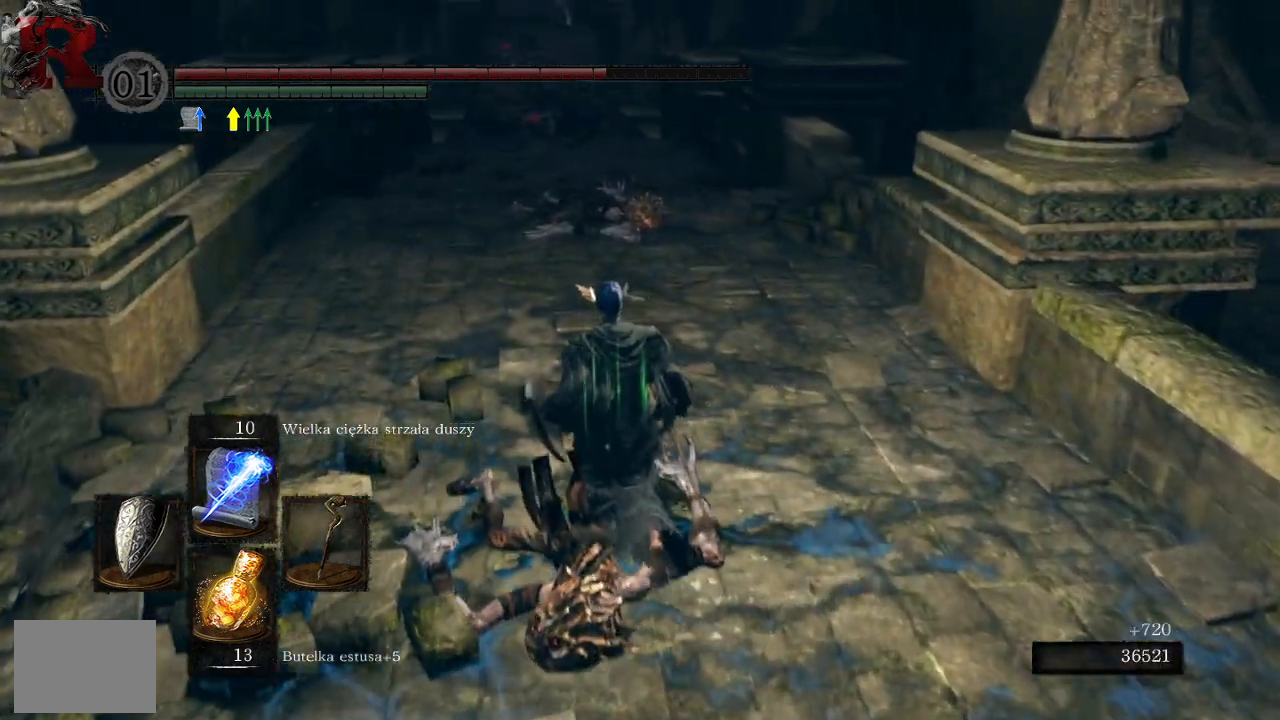
{"buttons": [], "left_stick": "up", "right_stick": "right", "events": [[117, "X", "up"], [500, "right_stick", "right"]]}
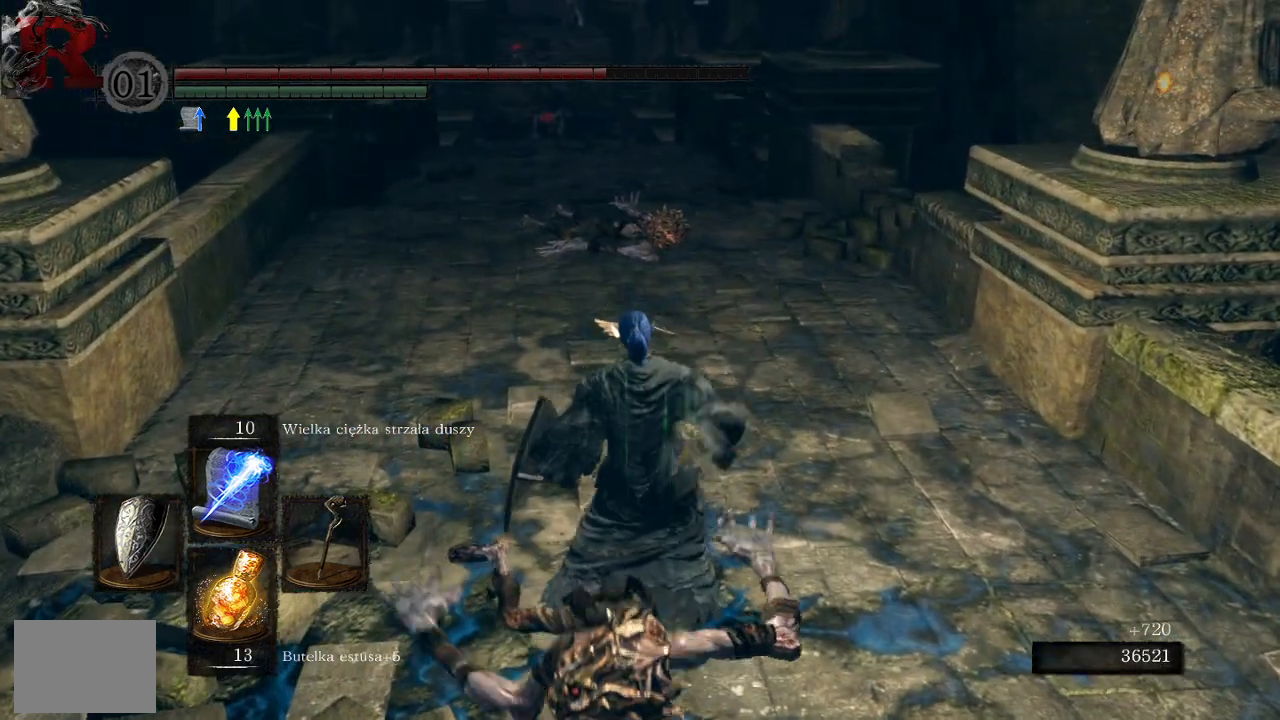
{"buttons": [], "left_stick": "up", "right_stick": "center", "events": [[100, "right_stick", "center"]]}
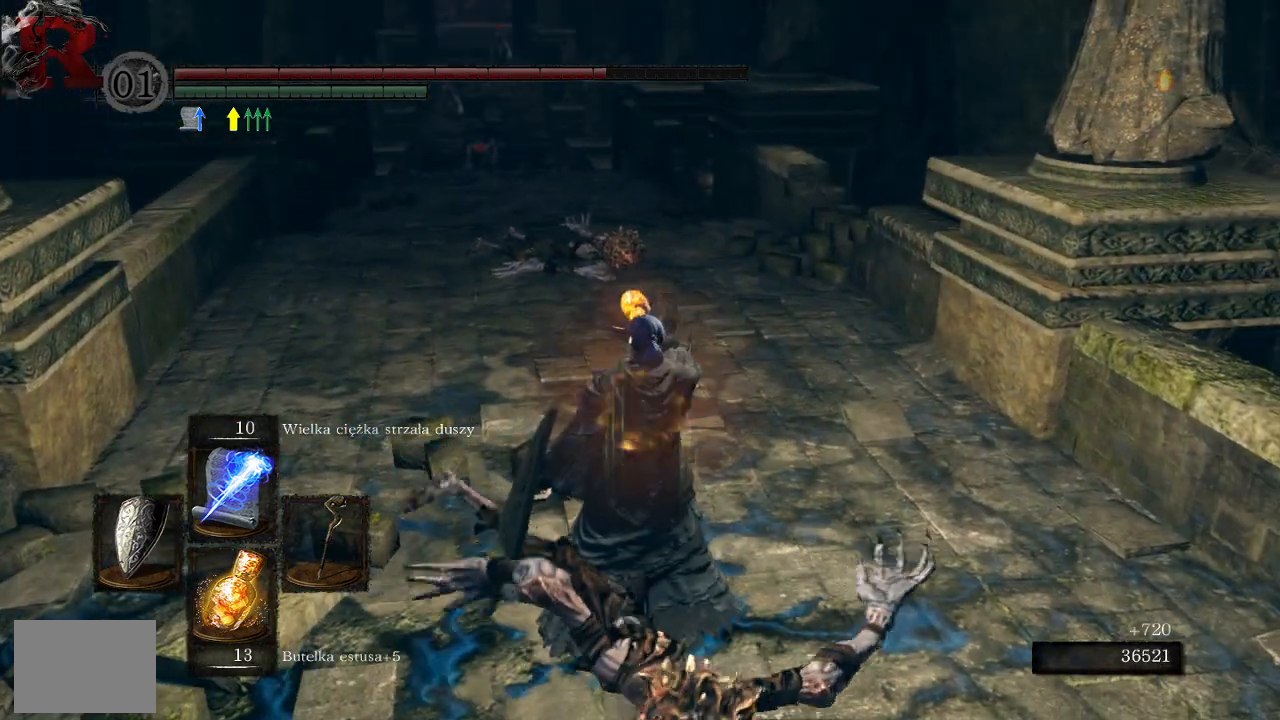
{"buttons": [], "left_stick": "up", "right_stick": "center", "events": [[167, "right_stick", "left"], [467, "right_stick", "center"]]}
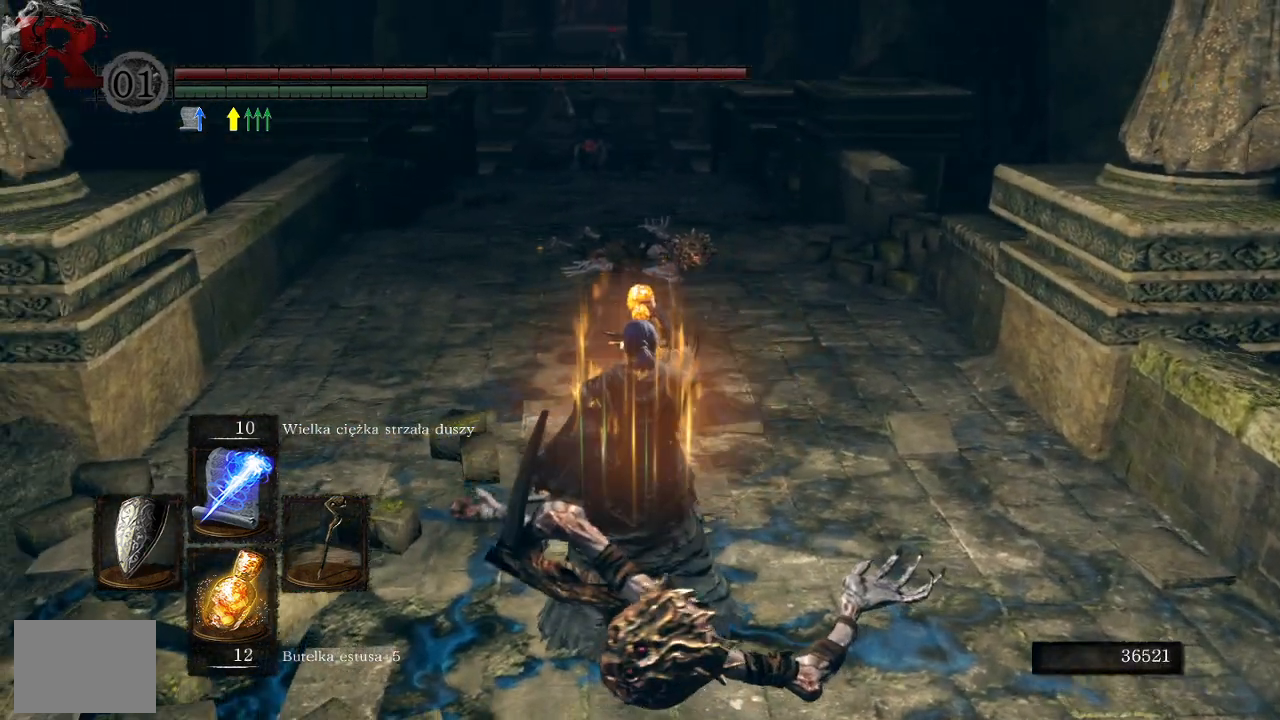
{"buttons": ["B"], "left_stick": "up", "right_stick": "center", "events": [[367, "B", "down"]]}
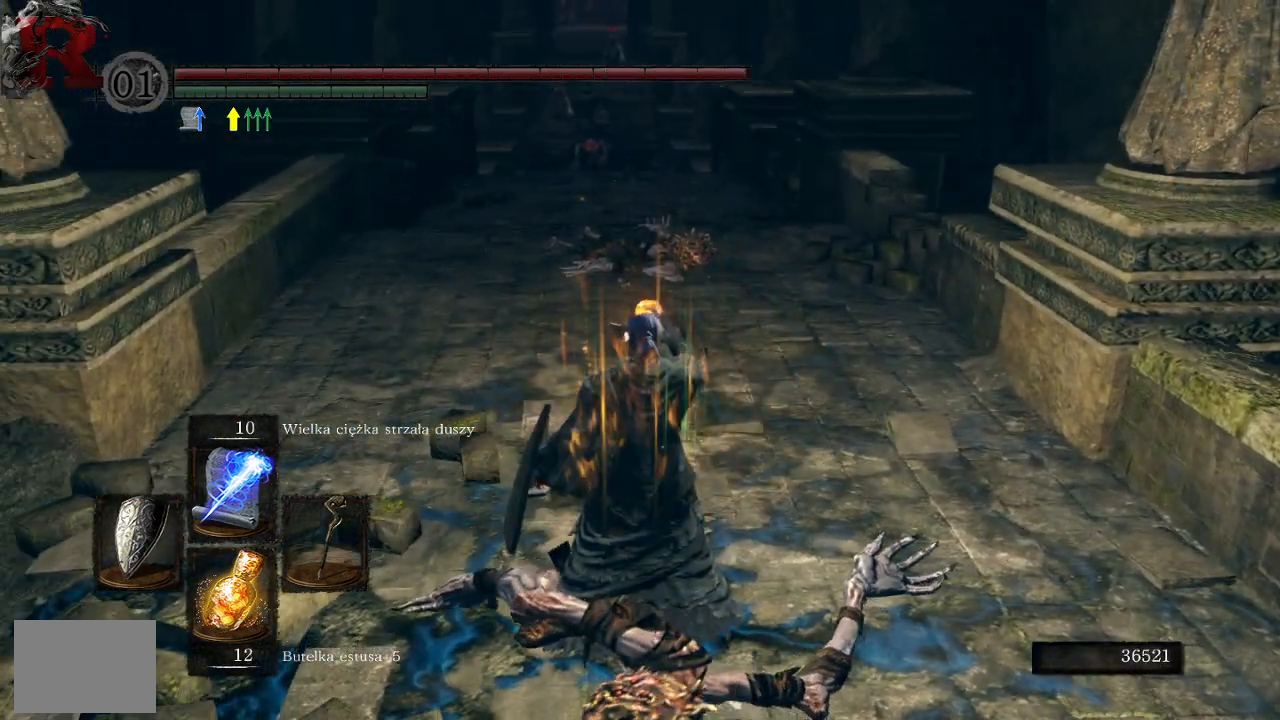
{"buttons": [], "left_stick": "center", "right_stick": "center", "events": [[400, "B", "up"], [483, "left_stick", "center"]]}
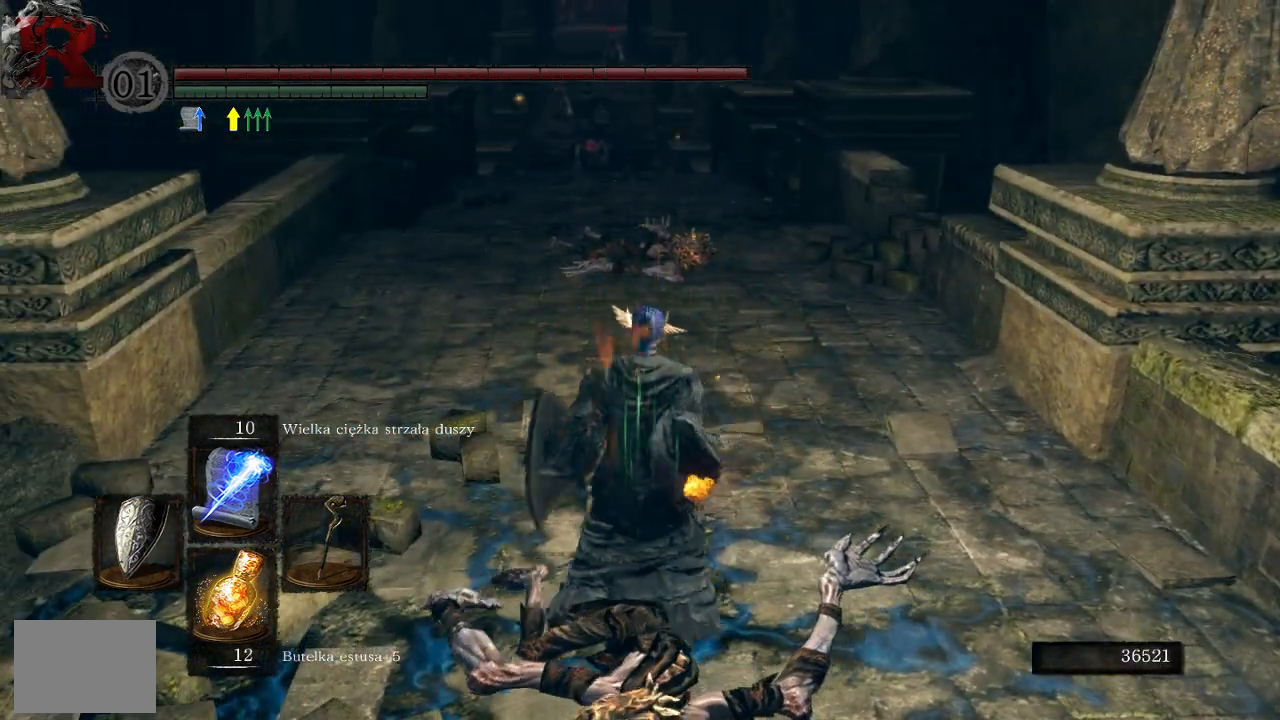
{"buttons": [], "left_stick": "center", "right_stick": "center", "events": []}
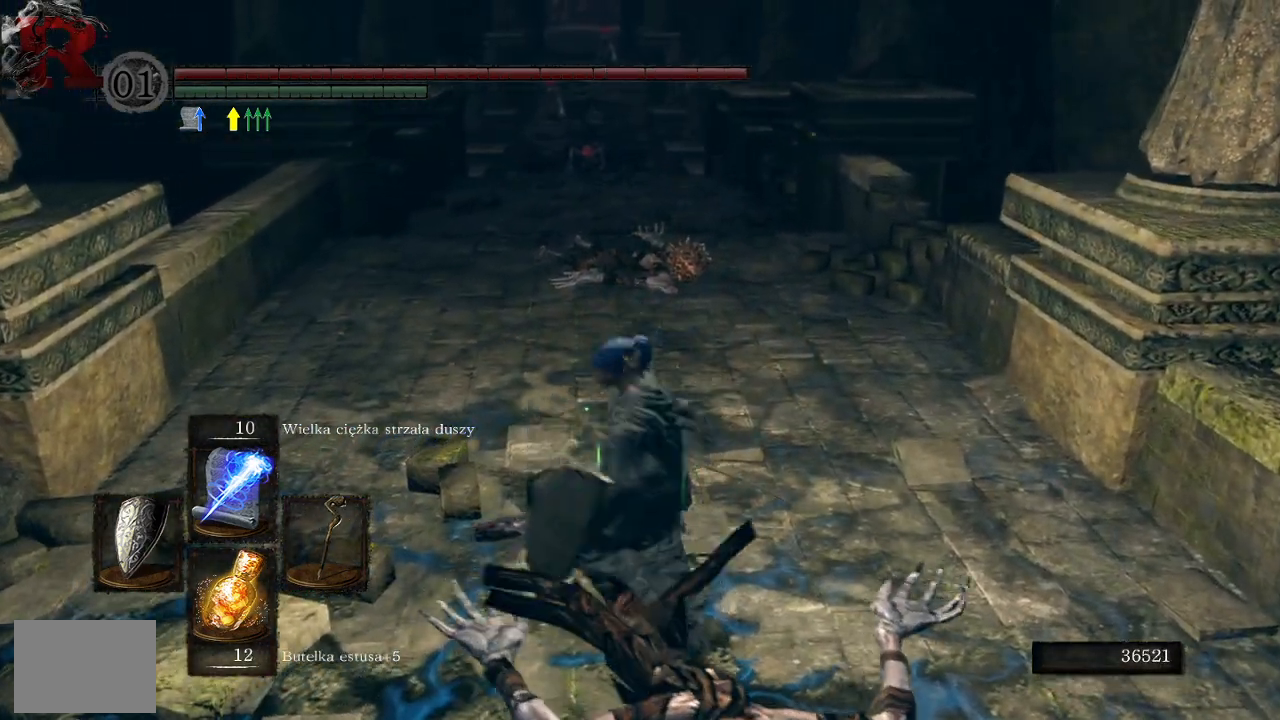
{"buttons": [], "left_stick": "center", "right_stick": "center", "events": []}
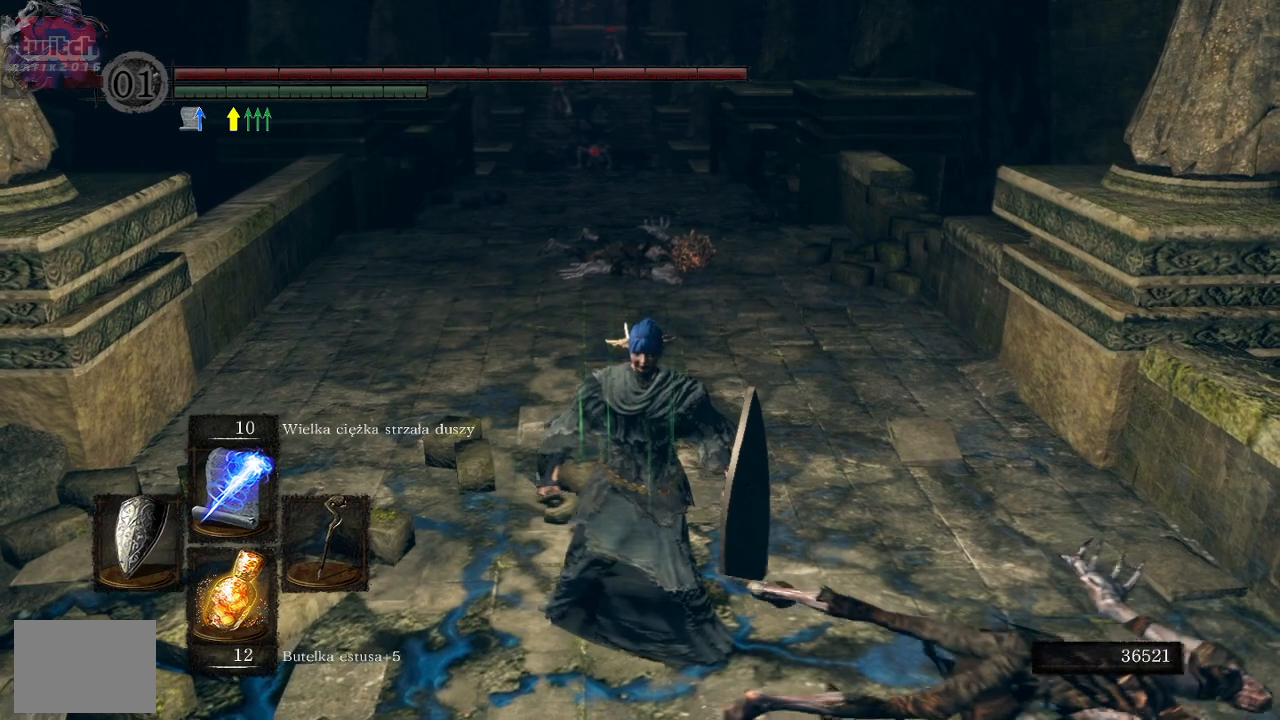
{"buttons": [], "left_stick": "center", "right_stick": "right", "events": [[217, "right_stick", "right"]]}
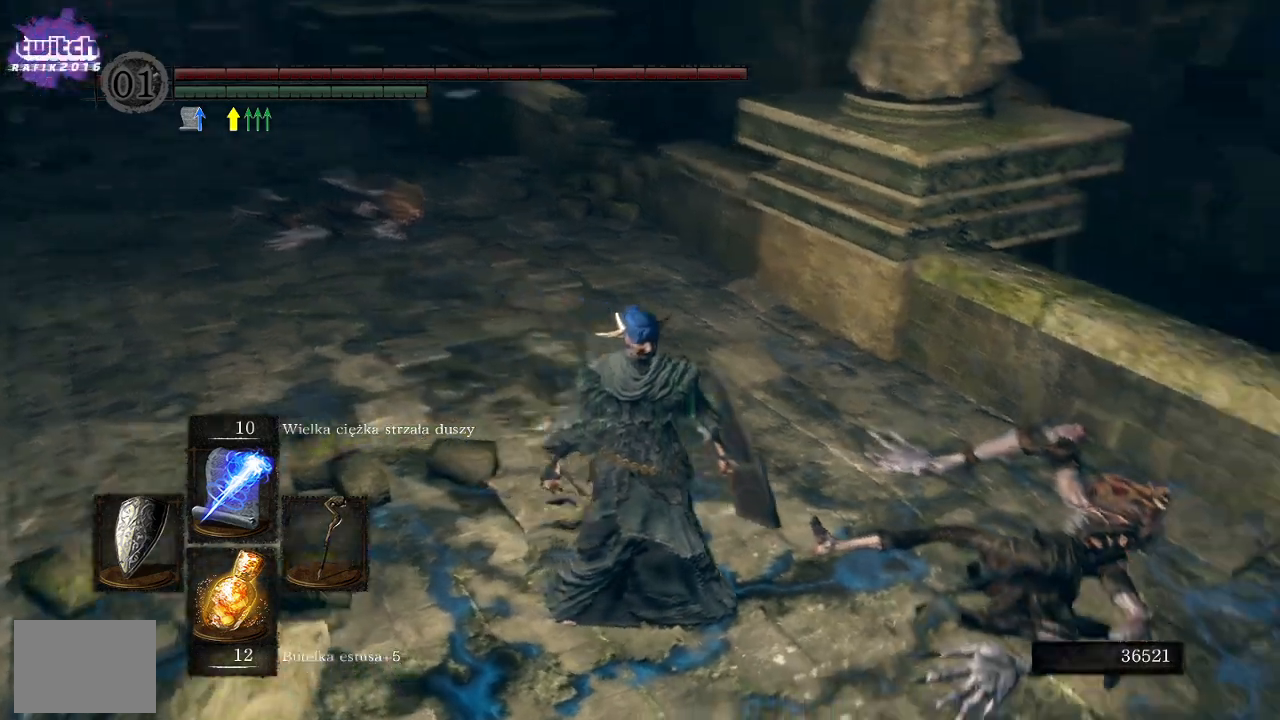
{"buttons": [], "left_stick": "center", "right_stick": "center", "events": [[100, "right_stick", "center"]]}
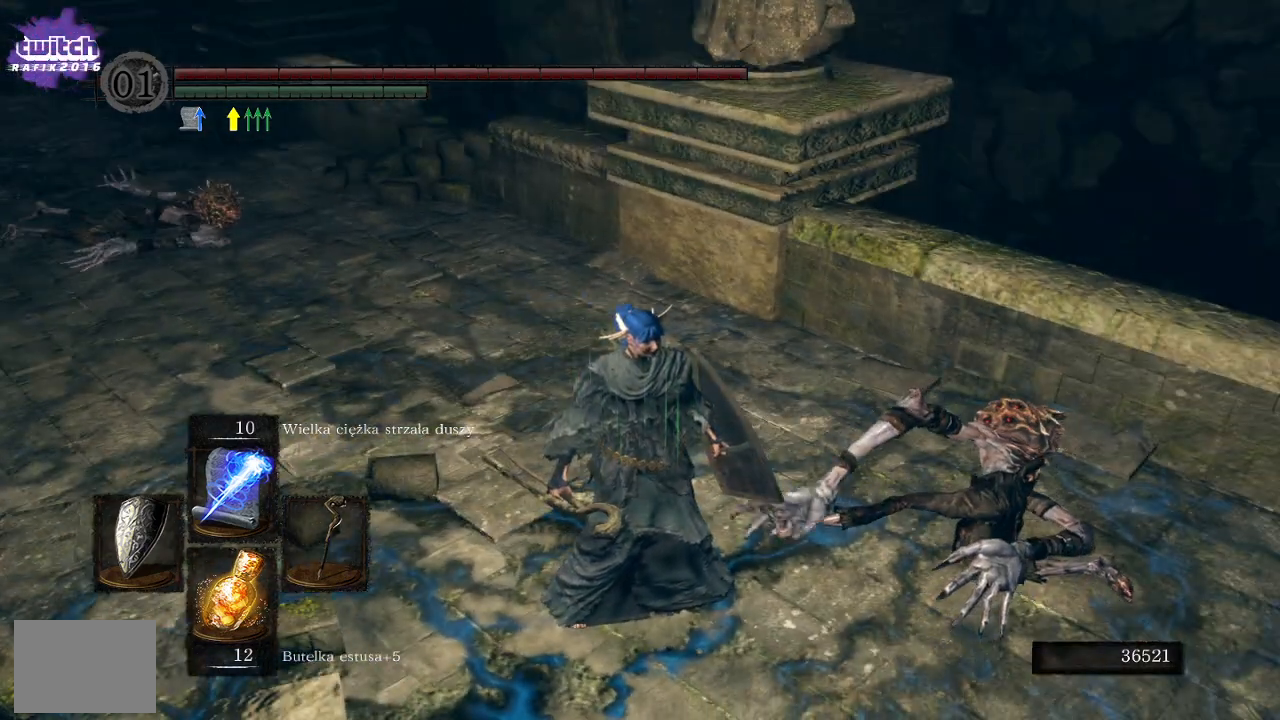
{"buttons": [], "left_stick": "up", "right_stick": "left", "events": [[233, "right_stick", "down-left"], [417, "right_stick", "left"], [500, "left_stick", "up"]]}